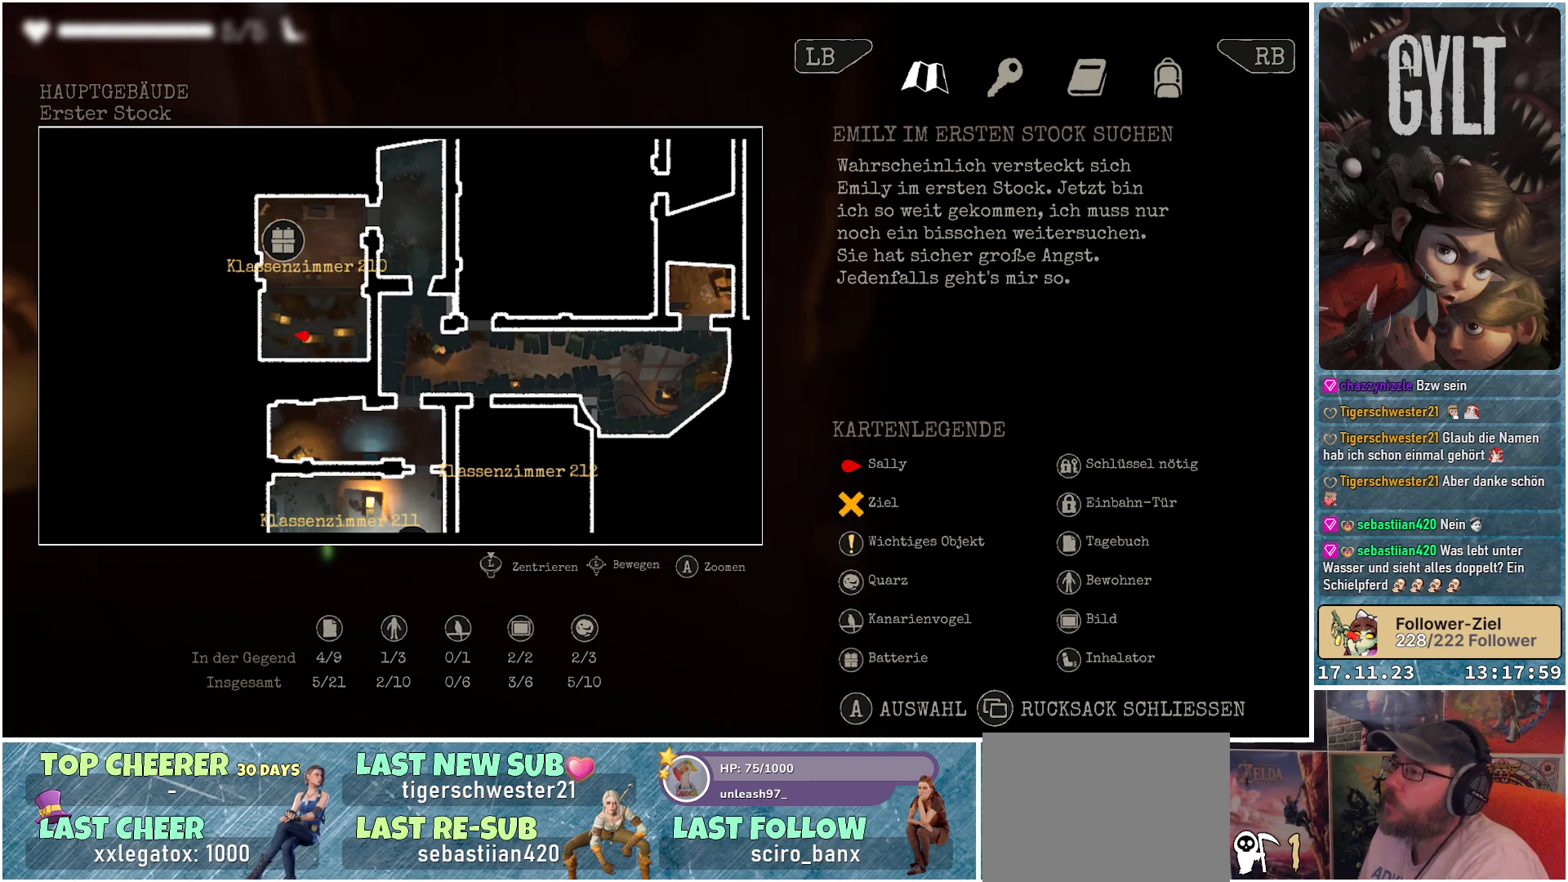
Gameplay with a controller (Xbox layout); each line is a JSON object with the inputs held at the frame after it. "events" lists button and stick changes between this image and that frame as [ms after this image, input, new state], when the widget could be followed in between.
{"buttons": ["R1"], "left_stick": "center", "right_stick": "center", "events": [[67, "R1", "down"], [250, "R1", "up"], [417, "R1", "down"]]}
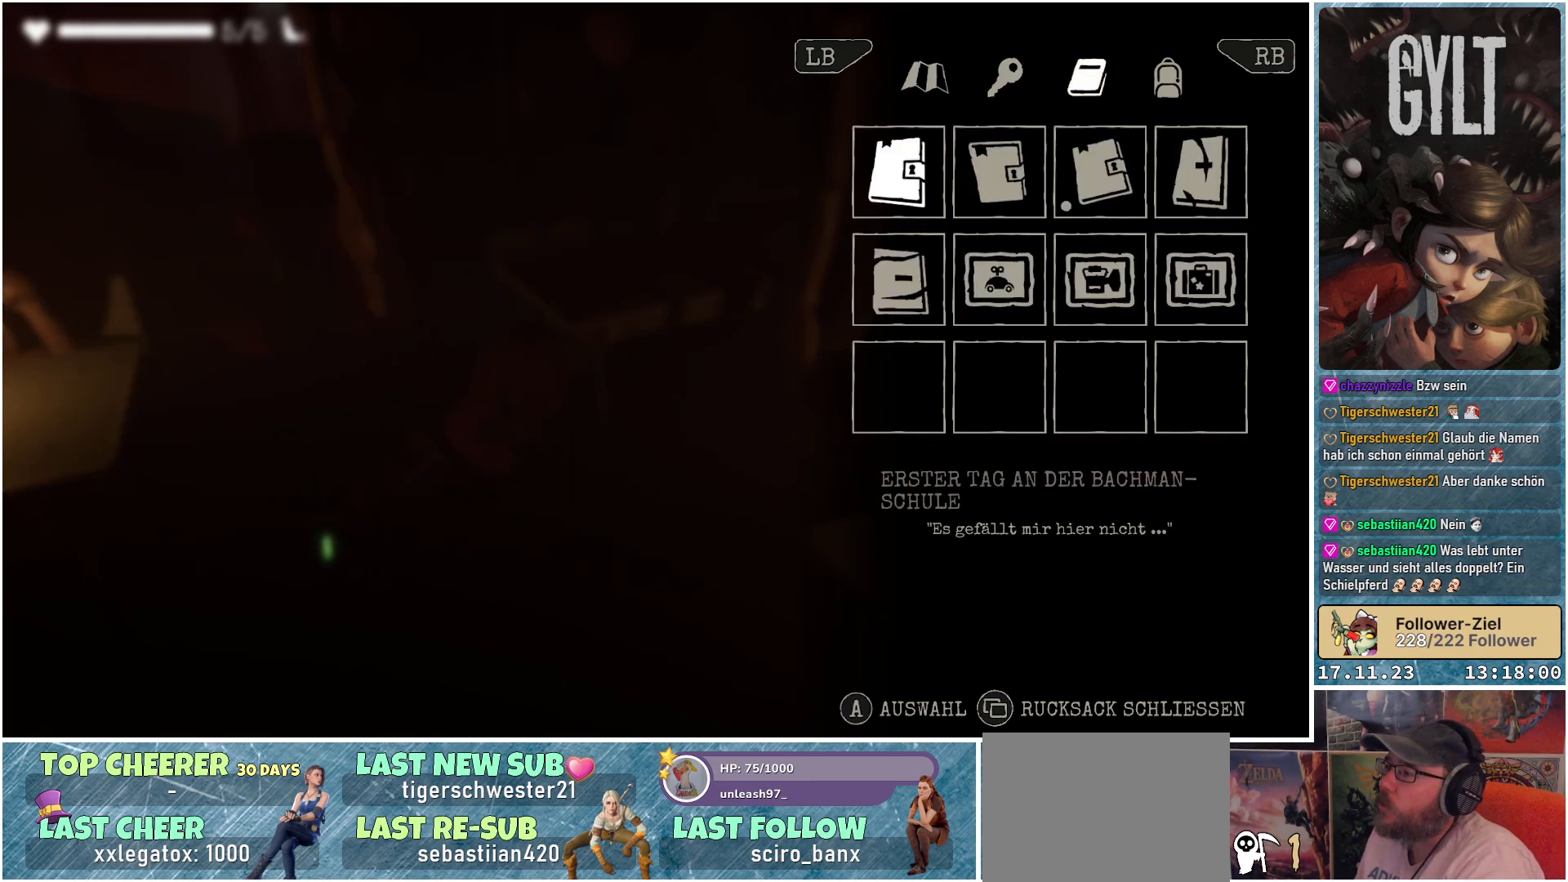
{"buttons": [], "left_stick": "right", "right_stick": "center", "events": [[83, "R1", "up"], [417, "left_stick", "right"]]}
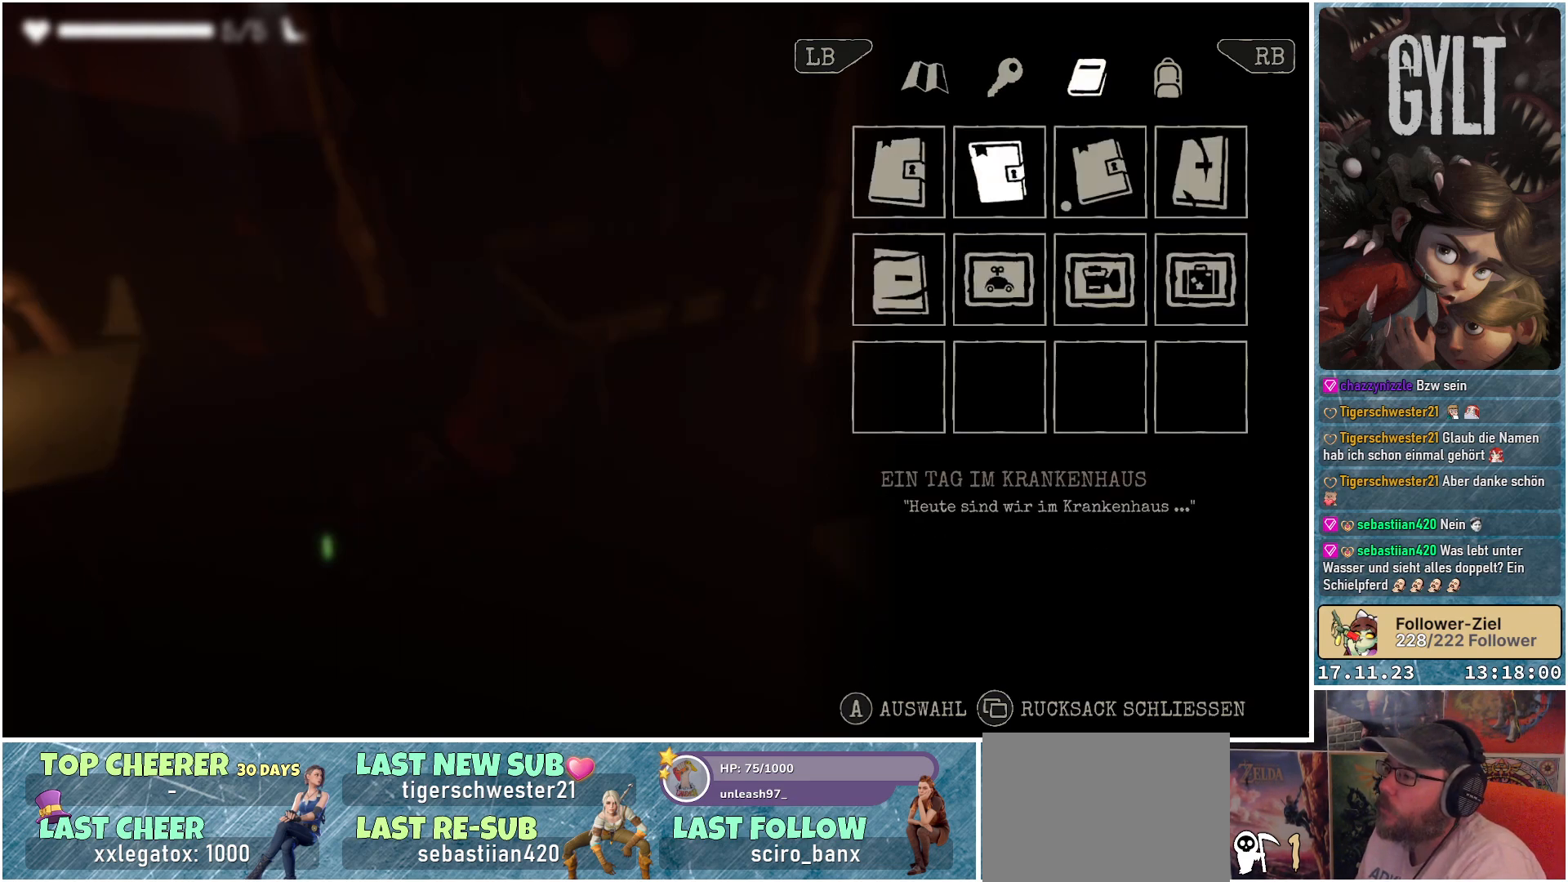
{"buttons": ["A"], "left_stick": "center", "right_stick": "center", "events": [[50, "left_stick", "center"], [150, "left_stick", "right"], [283, "left_stick", "center"], [450, "A", "down"]]}
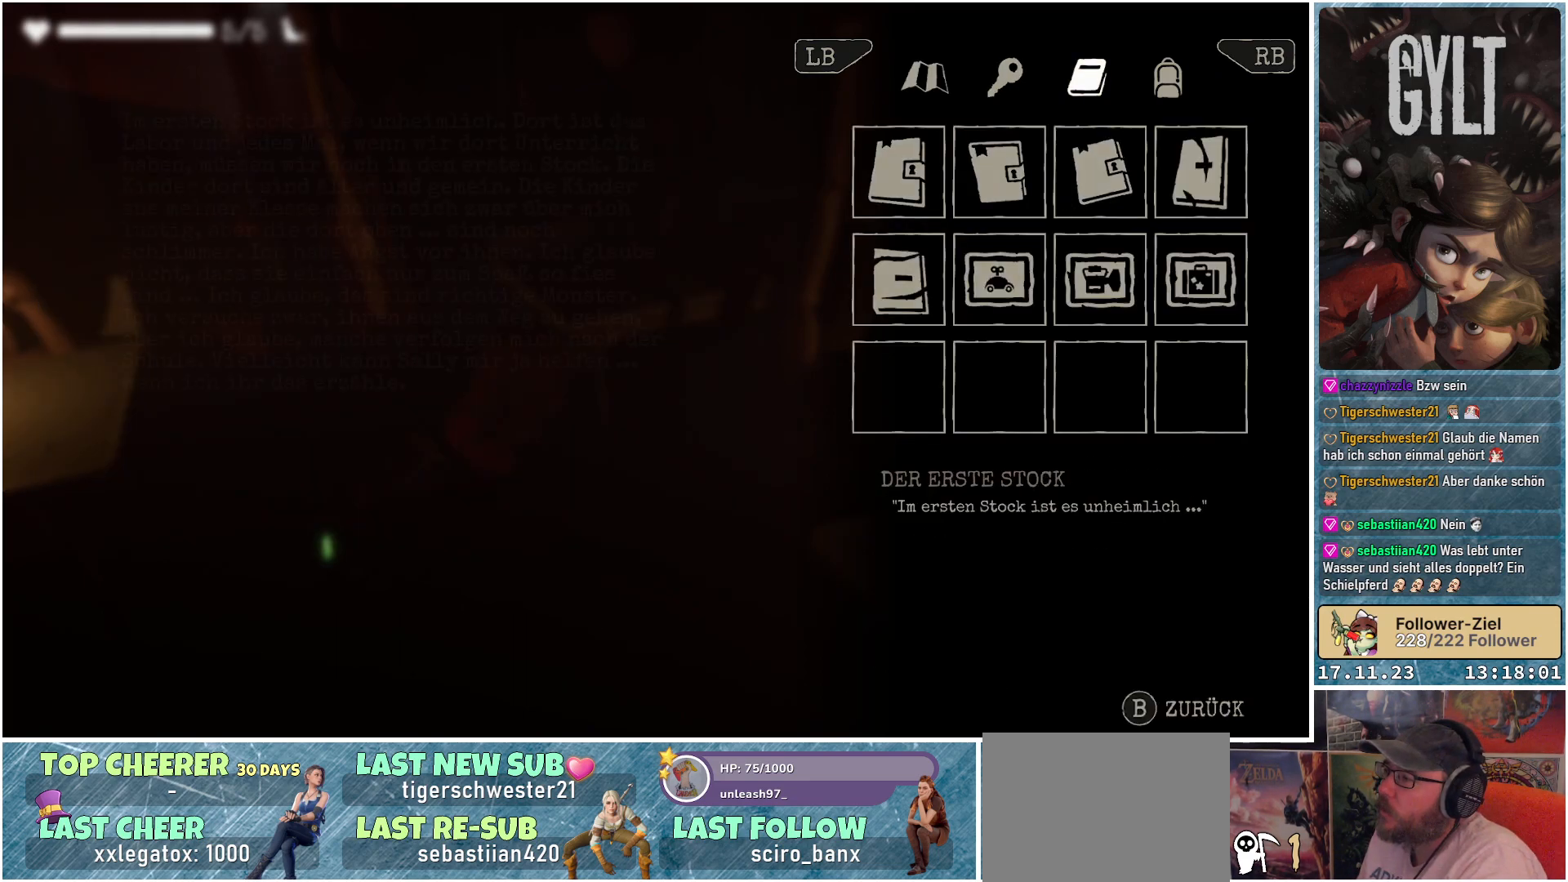
{"buttons": [], "left_stick": "center", "right_stick": "center", "events": [[17, "A", "up"]]}